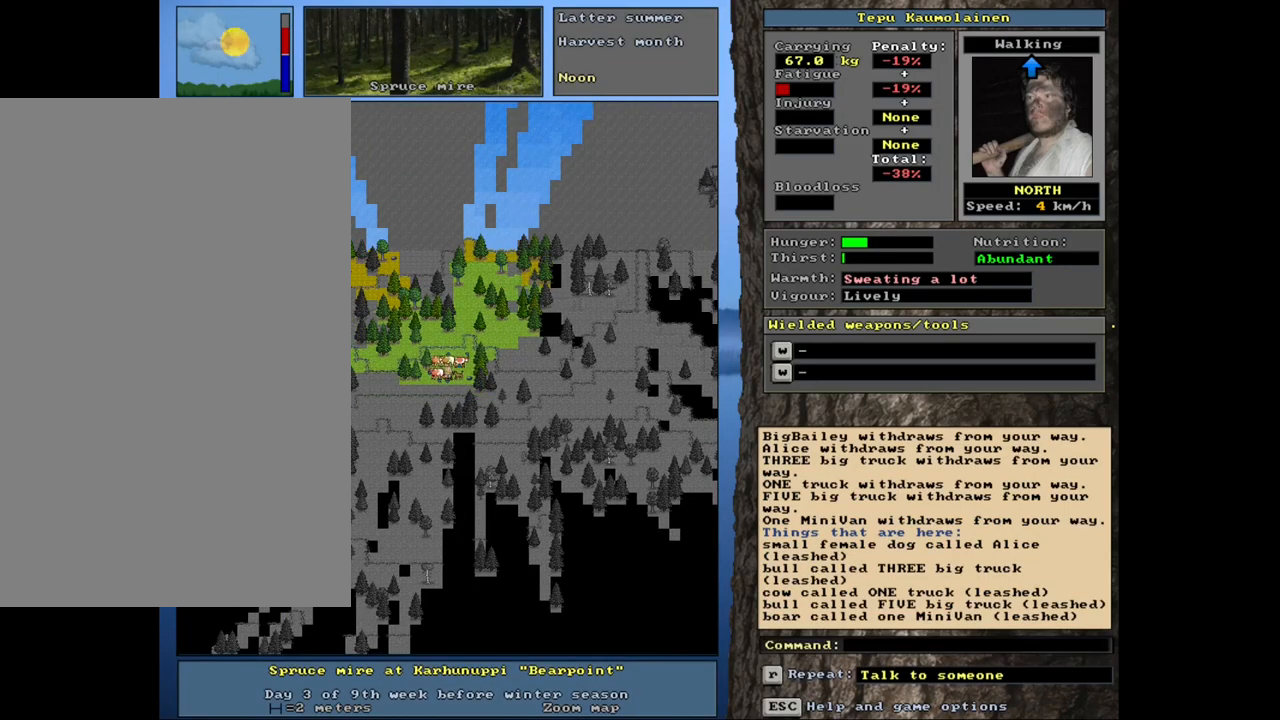
Gameplay with keyboard and mouse; each line is a JSON object with the keys and mouse buttons held at the frame after it. "events" lists presses ("down") and releases ("up") of ".", "/", "0", "1", "2", "3", "4", "5", "6", "8", "9", "a", "alt_l", "alt_r", "b", "backslash", "backspace", "c", "caps_lock", "comma", "ctrl_l", "ctrl_r", "d", "down", "e", "equals", "escape", "f", "f1", "f10", "f11", "f12", "f2", "f3", "f4", "f5", "f6", "f8", "f9", "g", "h", "i", "k", "l", "lbracket", "left", "minus", "n", "num0", "num1", "num2", "num3", "num4", "num5", "num6", "num7", "num8", "num9", "o", "p", "q", "quote", "r", "rbracket", "return", "right", "s", "semicolon", "shift_l", "shift_r", "space", "super", "t", "tab", "tilde", "up", "v", "w", "x", "y", "z", "mouse_left", "mouse_wheel", "mouse_right", "mouse_mb4" and "mouse_mb5" between this image and that frame as [ms after this image, input, new state], when the widget could be followed in between. "mouse_left", "mouse_wheel", "mouse_right", "mouse_mb4", "mouse_mb5" = the "left", "wheel", "right", "mb4", "mb5" buttons of the "mouse" list. No other keys are recorded. "wheel" means that the mouse wheel is clicked or scrolled. Mouse movement is not recorded. Not read: 7 f7 j m other_keys u.
{"keys": [], "mouse": [], "events": [[100, "ctrl_l", "down"], [117, "num8", "down"], [217, "num8", "up"], [267, "num8", "down"], [367, "num8", "up"], [467, "ctrl_l", "up"]]}
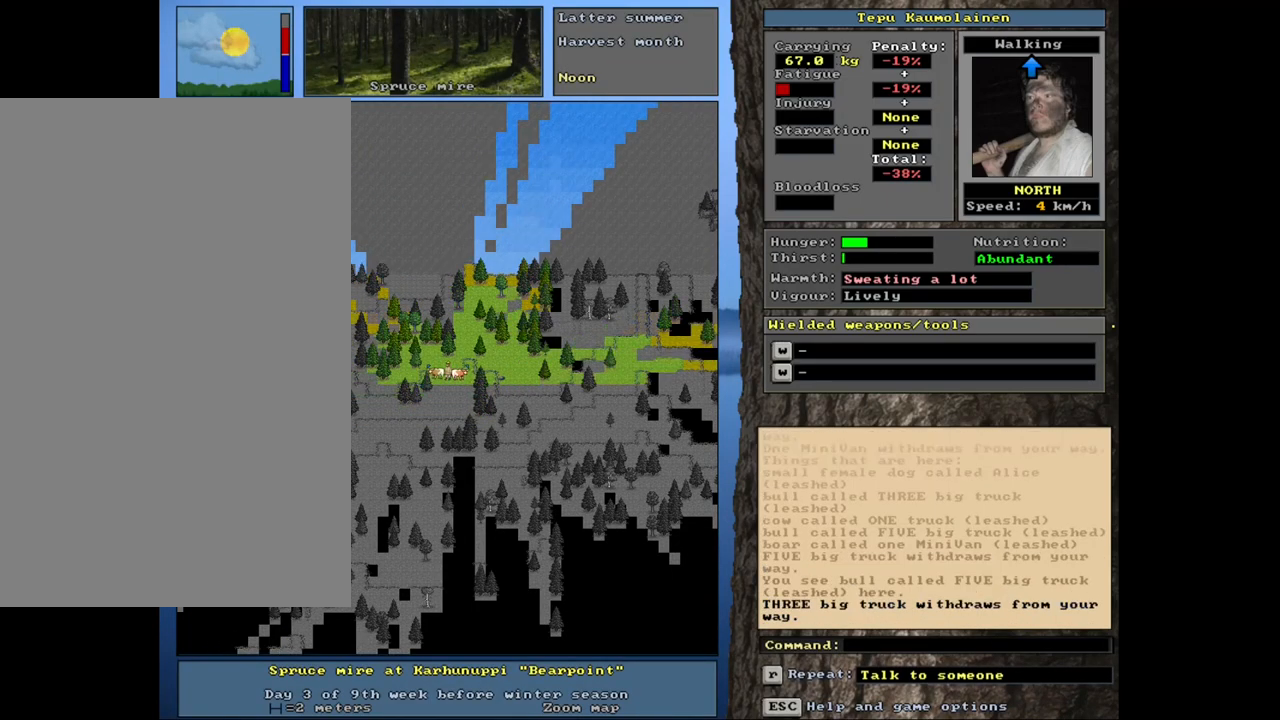
{"keys": ["ctrl_l"], "mouse": [], "events": [[17, "num3", "down"], [117, "num3", "up"], [300, "ctrl_l", "down"]]}
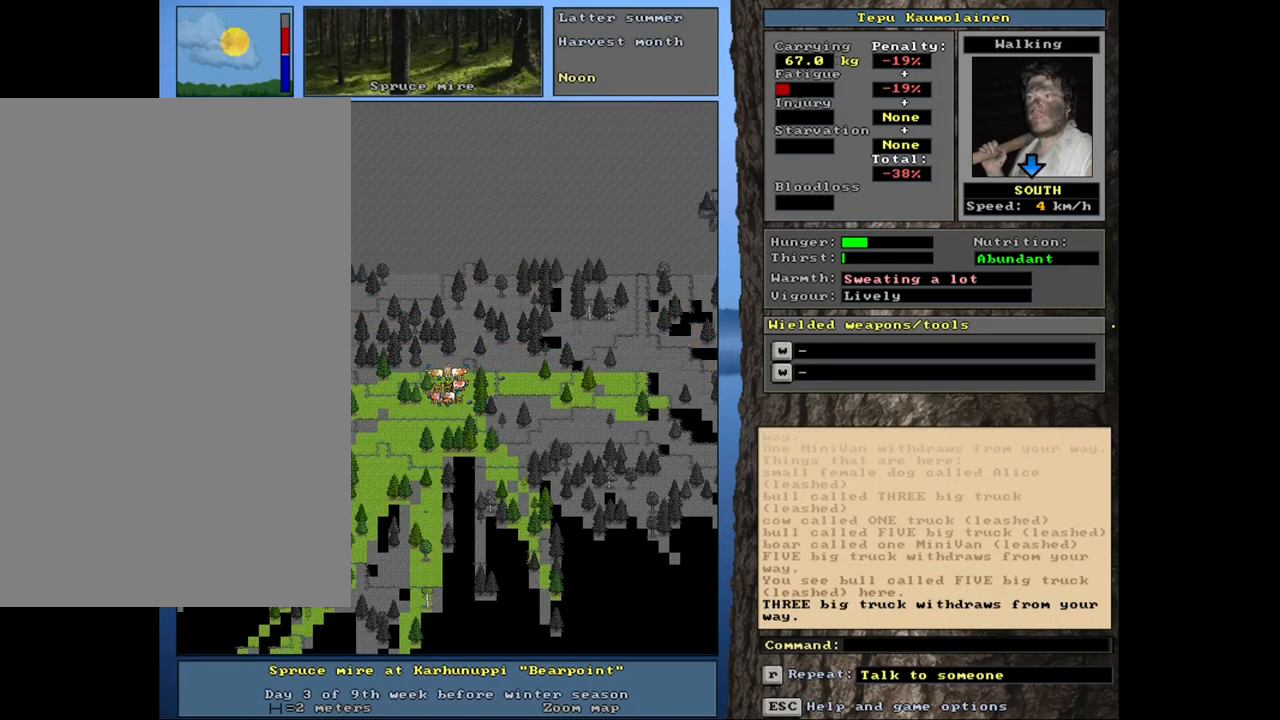
{"keys": ["ctrl_l", "num1"], "mouse": [], "events": [[34, "num1", "down"], [150, "num1", "up"], [234, "num2", "down"], [300, "num1", "down"], [334, "num2", "up"]]}
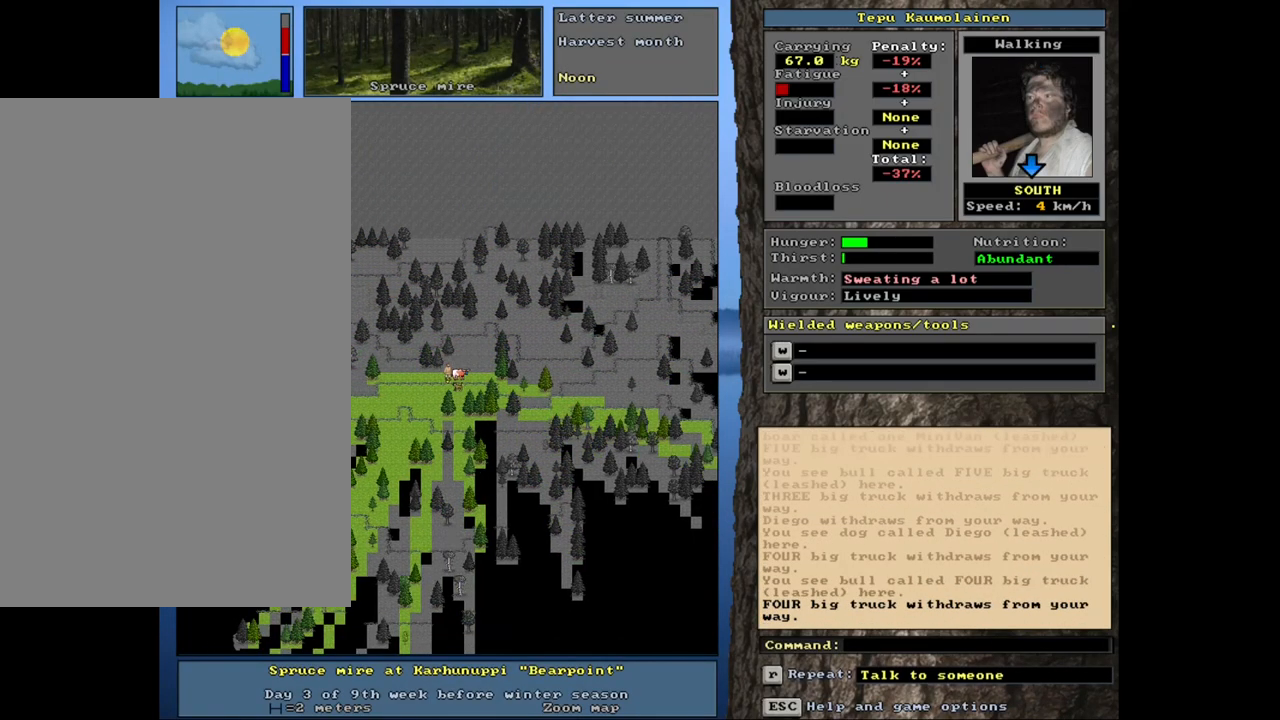
{"keys": ["ctrl_l", "num1"], "mouse": [], "events": [[367, "num1", "up"], [450, "num1", "down"]]}
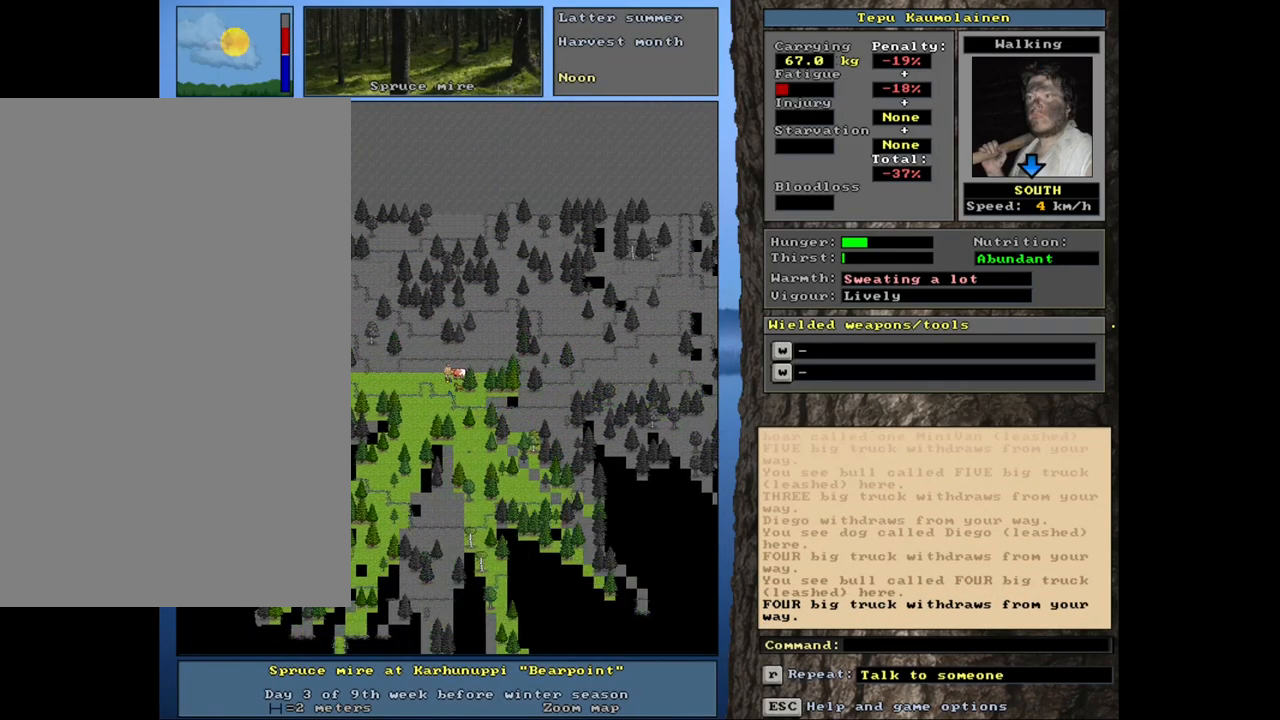
{"keys": [], "mouse": [], "events": [[34, "num1", "up"], [134, "num1", "down"], [217, "num1", "up"], [334, "ctrl_l", "up"], [417, "num3", "down"], [500, "num3", "up"]]}
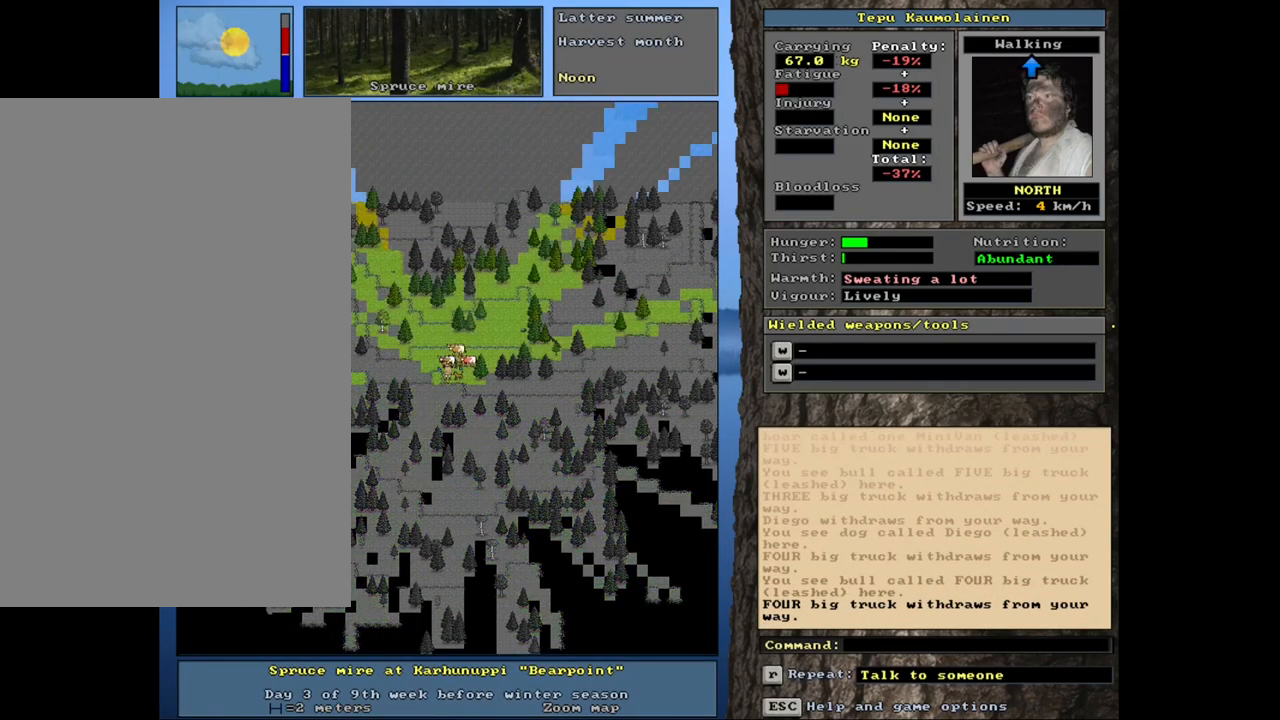
{"keys": ["ctrl_l", "num2"], "mouse": []}
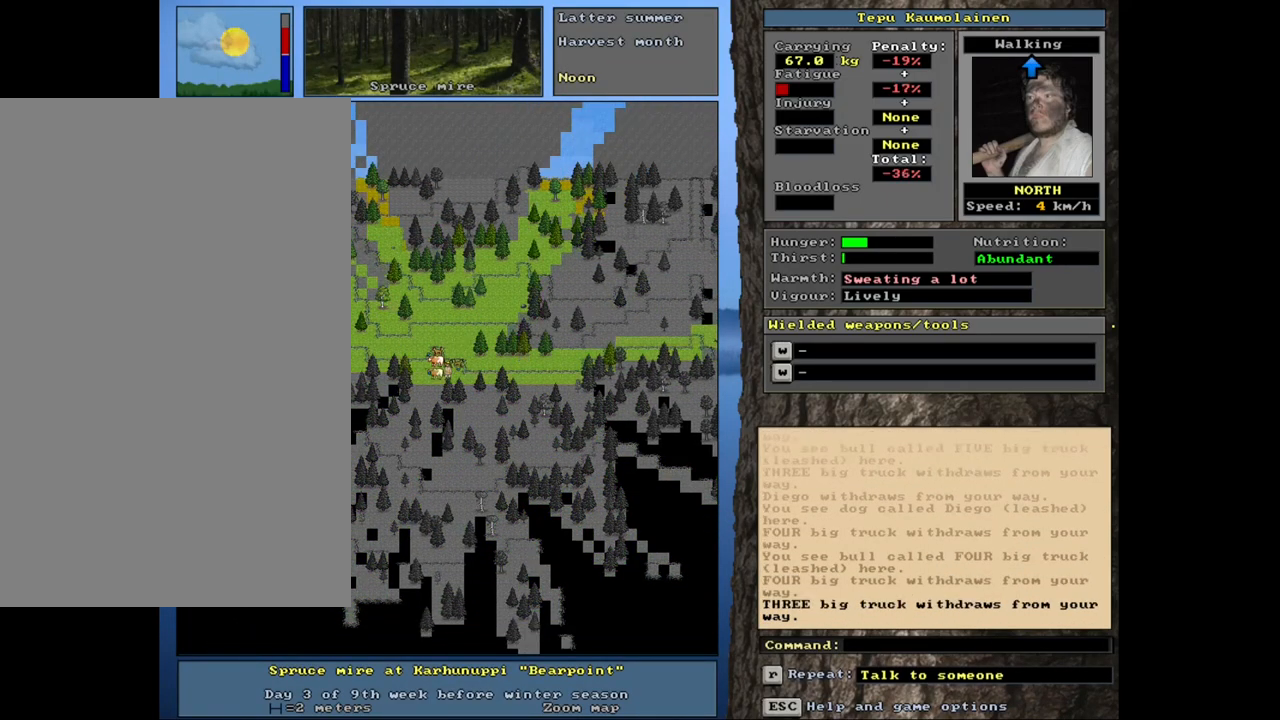
{"keys": [], "mouse": [], "events": [[50, "num2", "up"], [150, "ctrl_l", "up"], [267, "num3", "down"], [367, "num3", "up"]]}
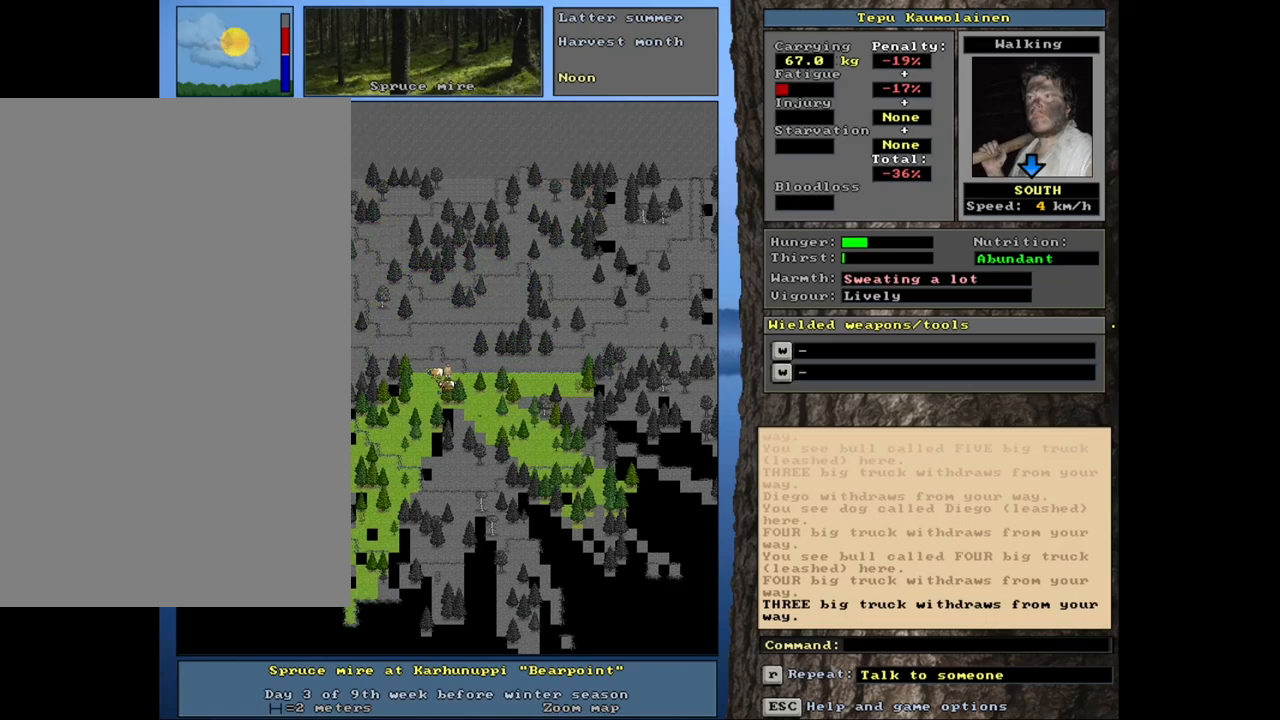
{"keys": [], "mouse": [], "events": []}
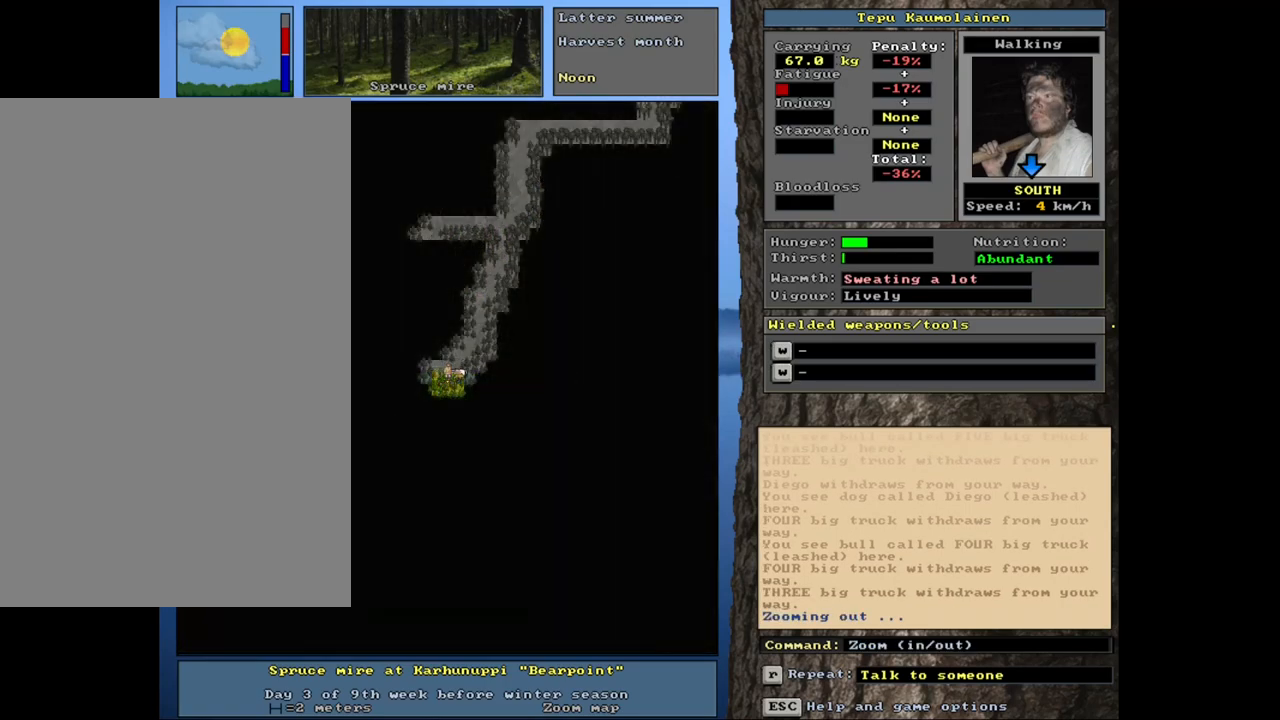
{"keys": [], "mouse": [], "events": []}
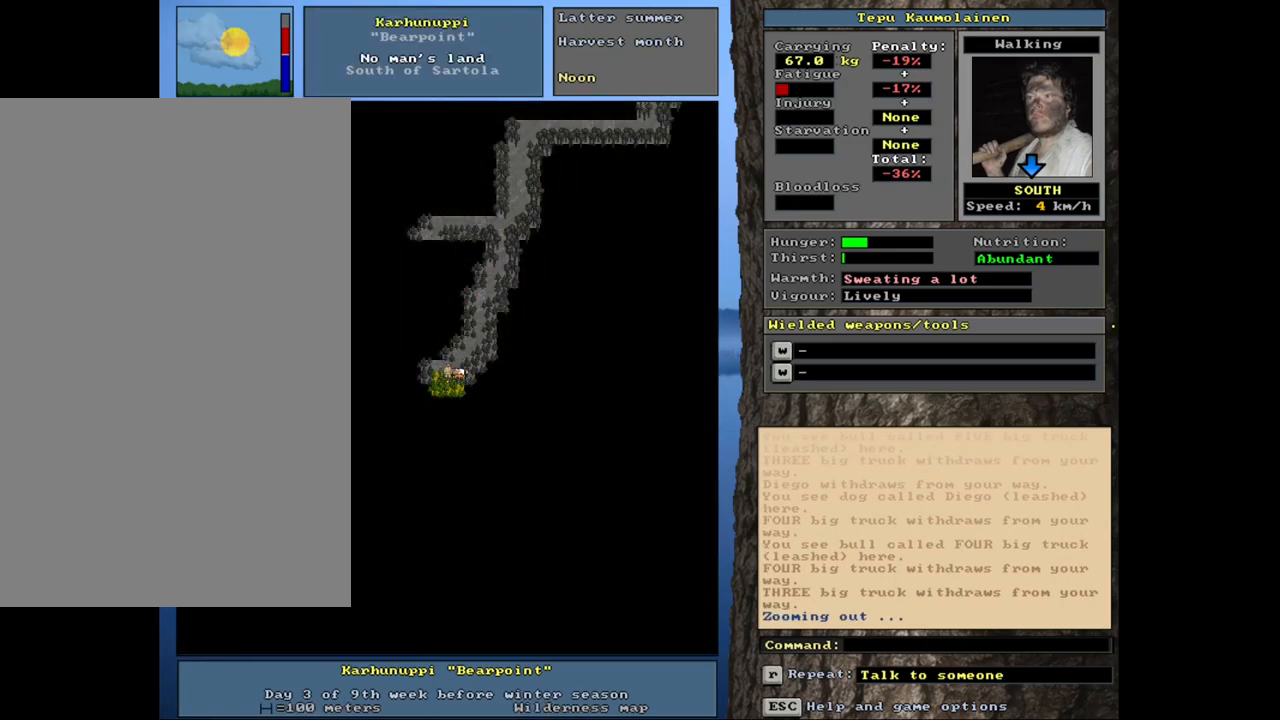
{"keys": ["ctrl_l", "num3"], "mouse": [], "events": [[67, "ctrl_l", "down"], [134, "num2", "down"], [234, "num2", "up"], [300, "num3", "down"], [417, "num3", "up"], [500, "num3", "down"]]}
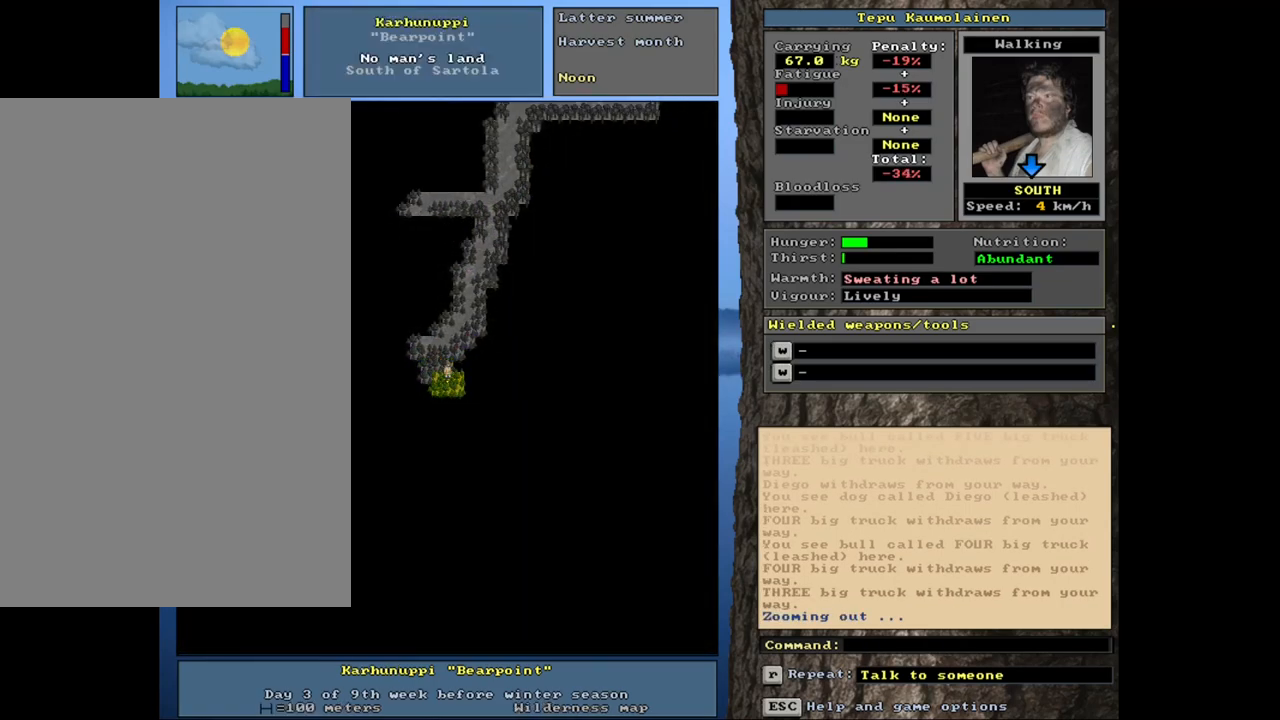
{"keys": ["ctrl_l", "num3"], "mouse": [], "events": [[84, "num3", "up"], [167, "num3", "down"], [217, "num3", "up"], [317, "num3", "down"], [384, "num3", "up"], [467, "num3", "down"]]}
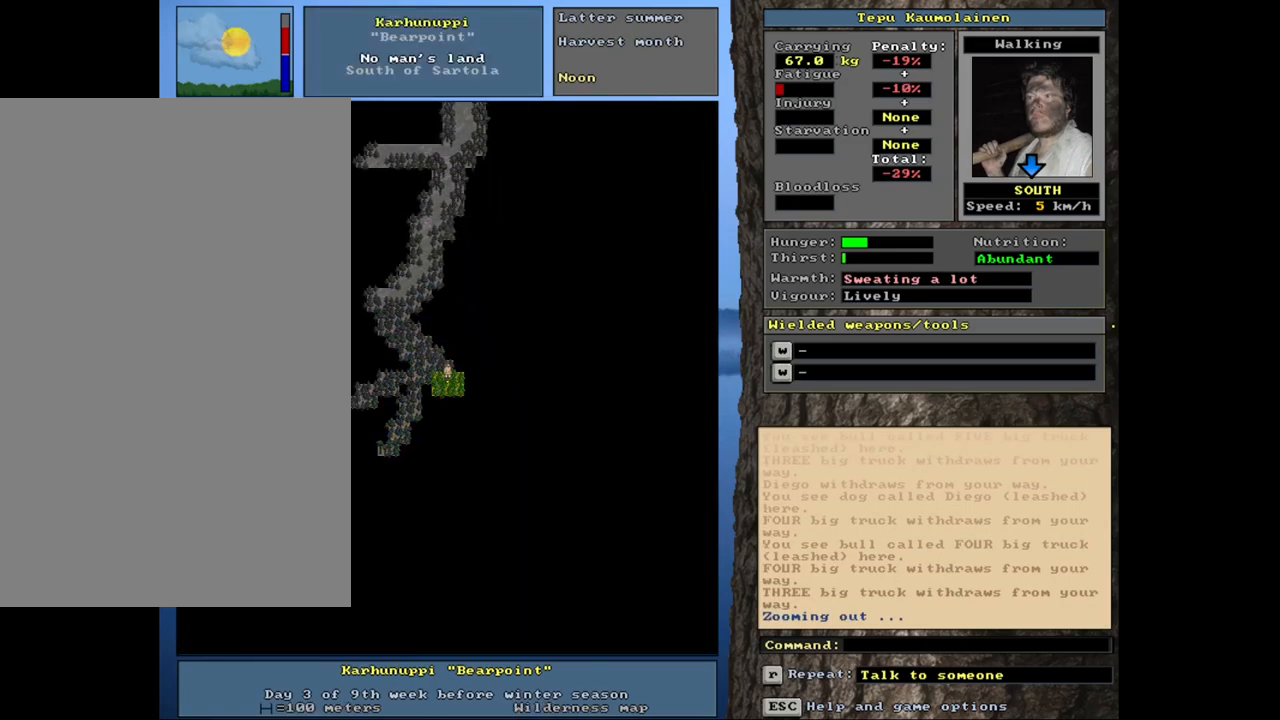
{"keys": ["ctrl_l", "num3"], "mouse": [], "events": [[17, "num3", "up"], [117, "num3", "down"], [167, "num3", "up"], [250, "num3", "down"], [267, "num2", "down"], [300, "num3", "up"], [417, "num2", "up"], [484, "num3", "down"]]}
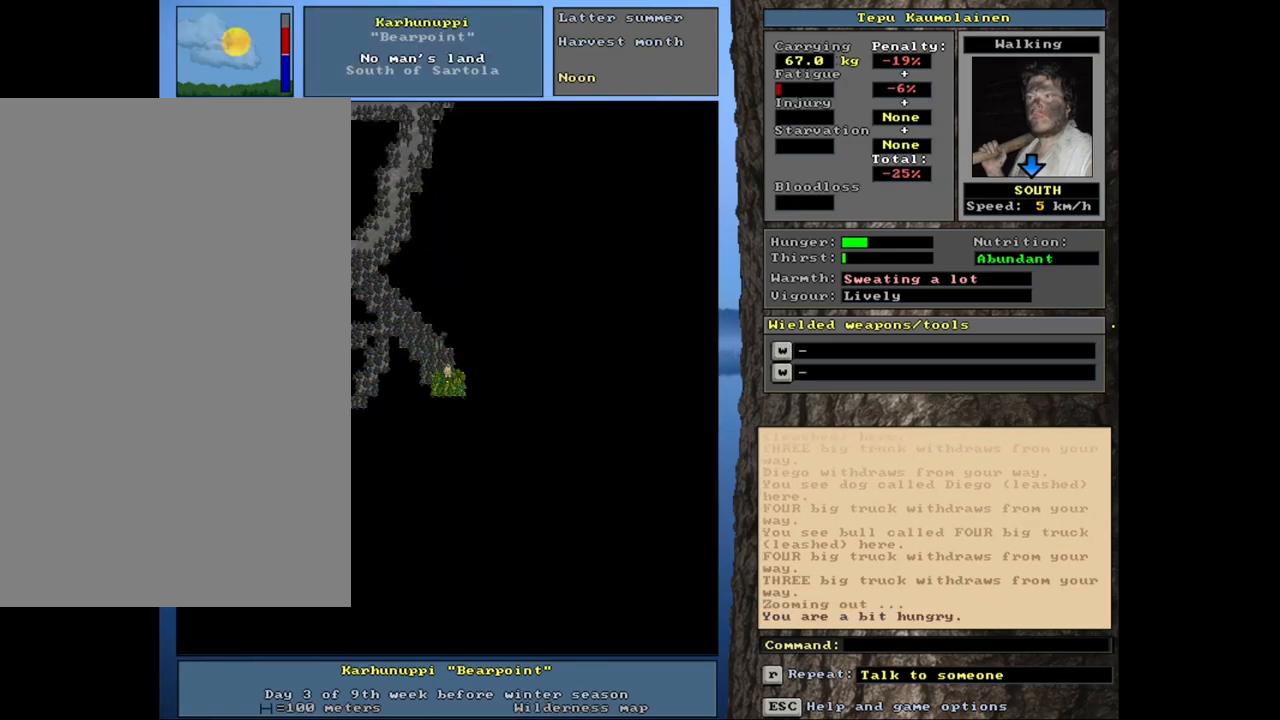
{"keys": [], "mouse": [], "events": [[84, "num3", "up"], [217, "ctrl_l", "up"]]}
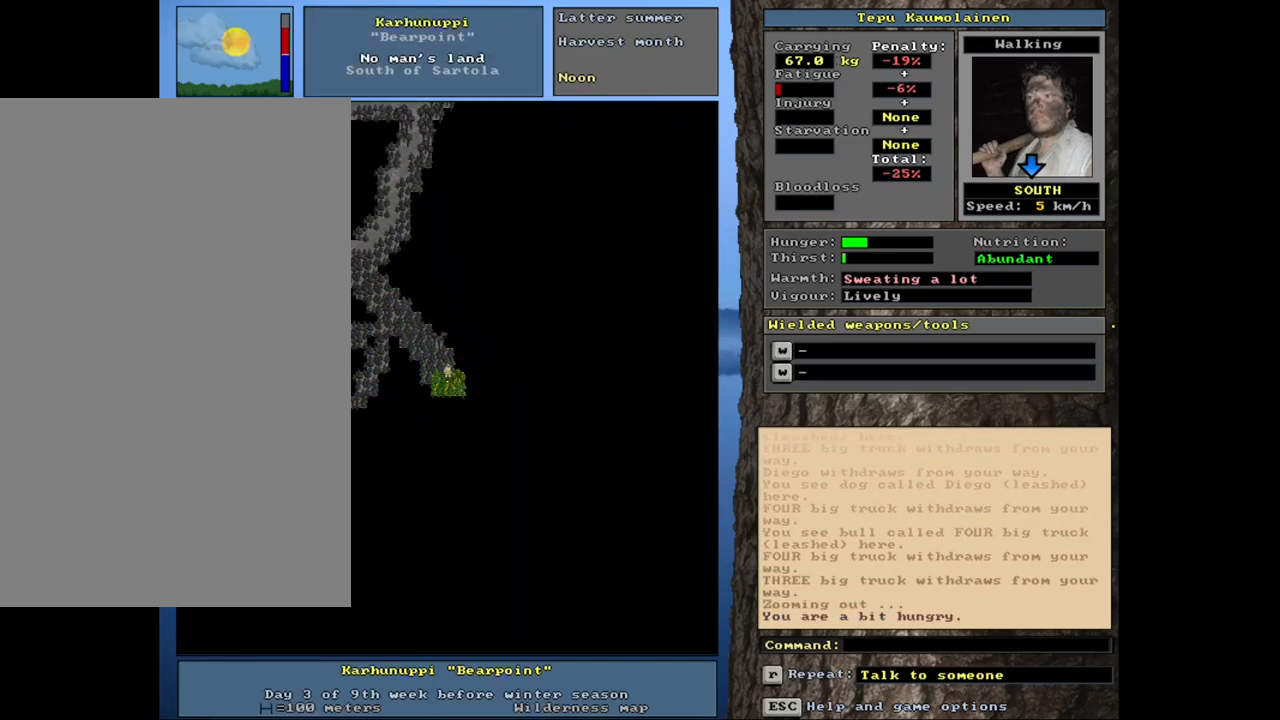
{"keys": [], "mouse": [], "events": [[17, "ctrl_l", "down"], [334, "ctrl_l", "up"]]}
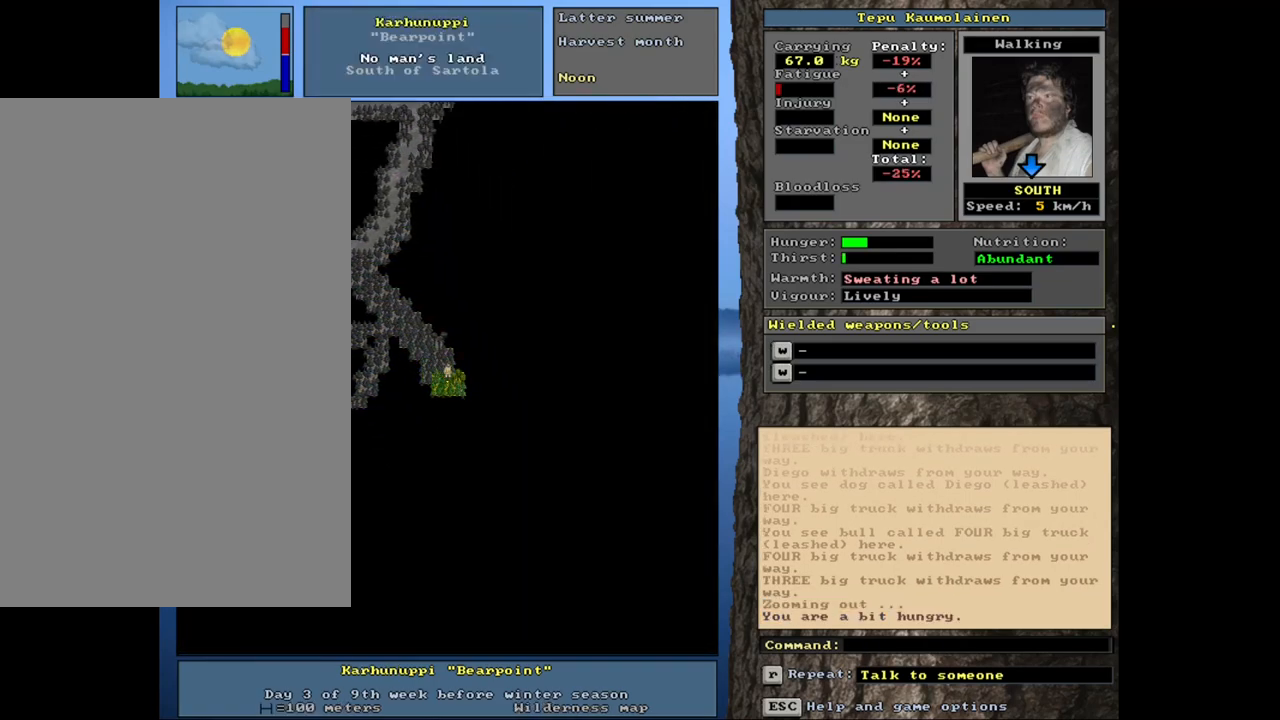
{"keys": ["f6"], "mouse": [], "events": [[350, "f6", "down"]]}
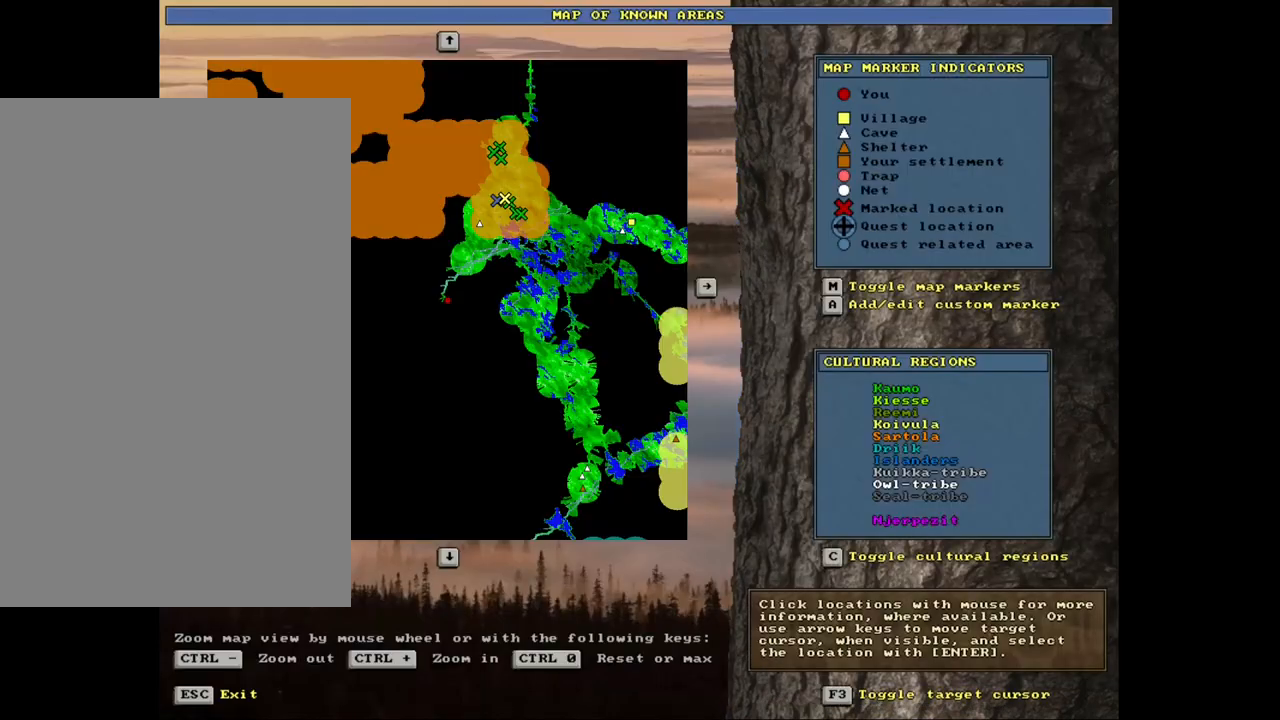
{"keys": [], "mouse": [], "events": [[17, "f6", "up"]]}
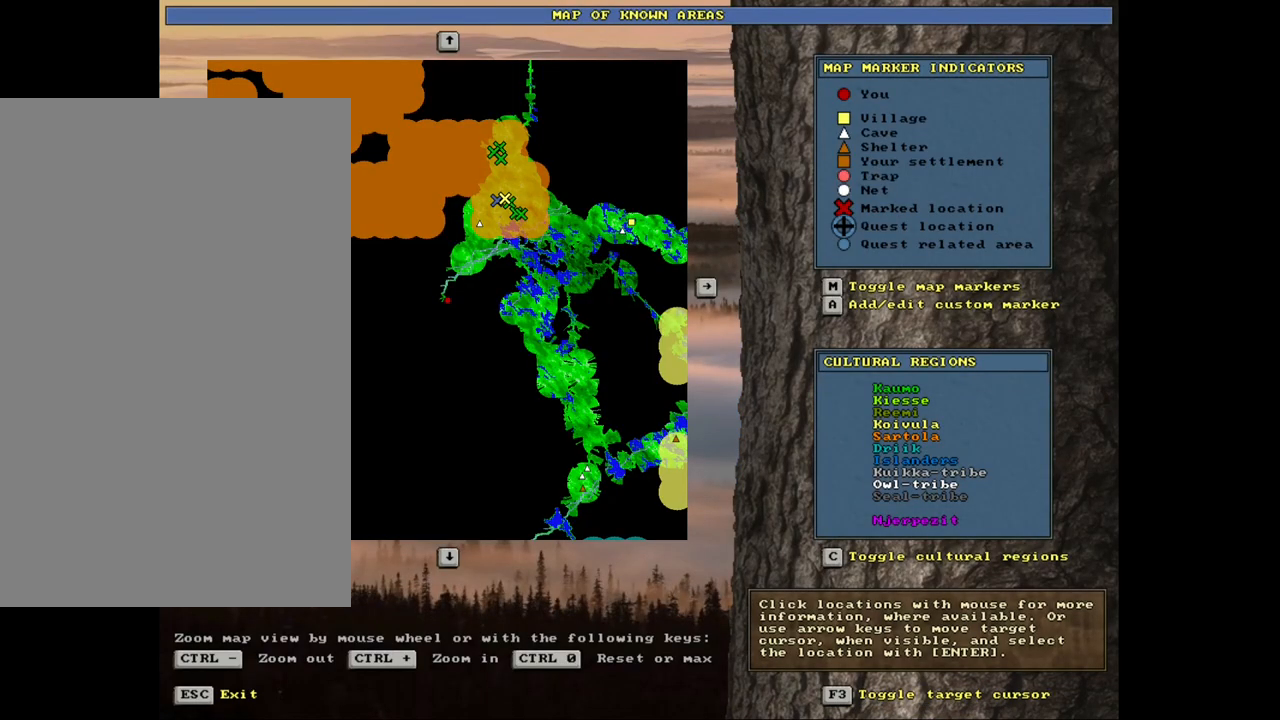
{"keys": ["ctrl_l"], "mouse": [], "events": [[50, "ctrl_l", "down"]]}
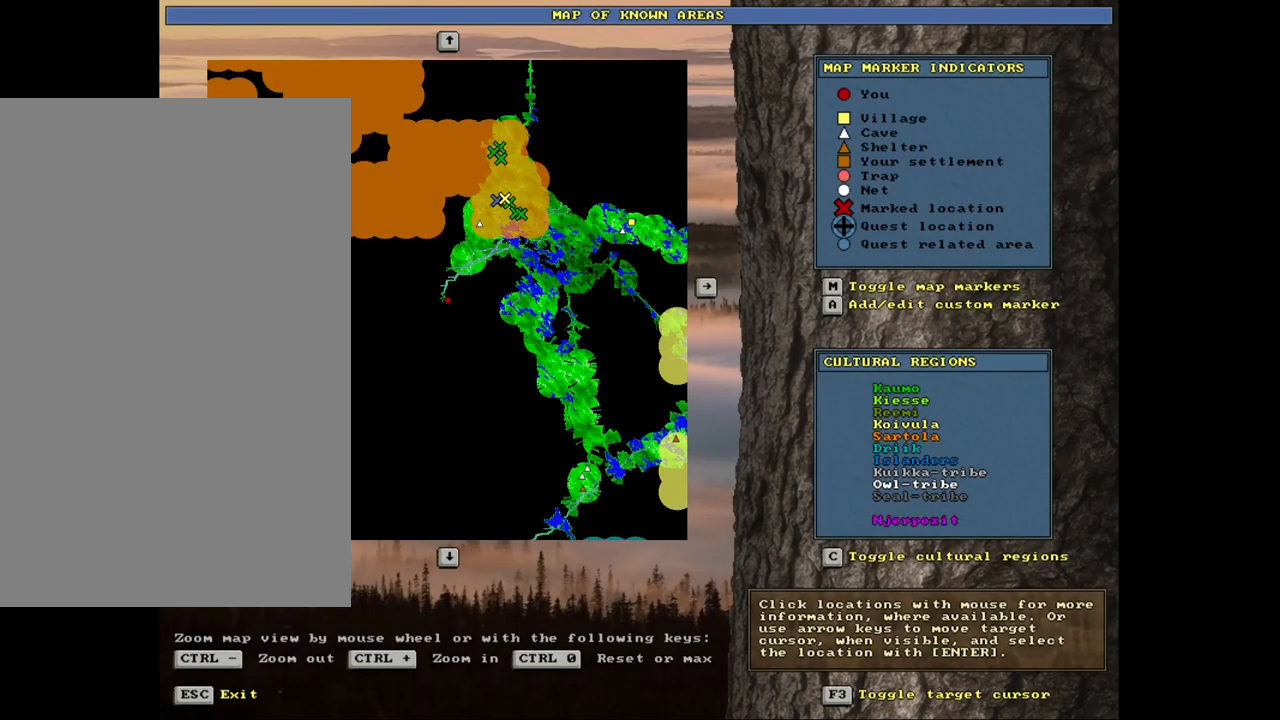
{"keys": [], "mouse": [], "events": [[50, "ctrl_l", "up"]]}
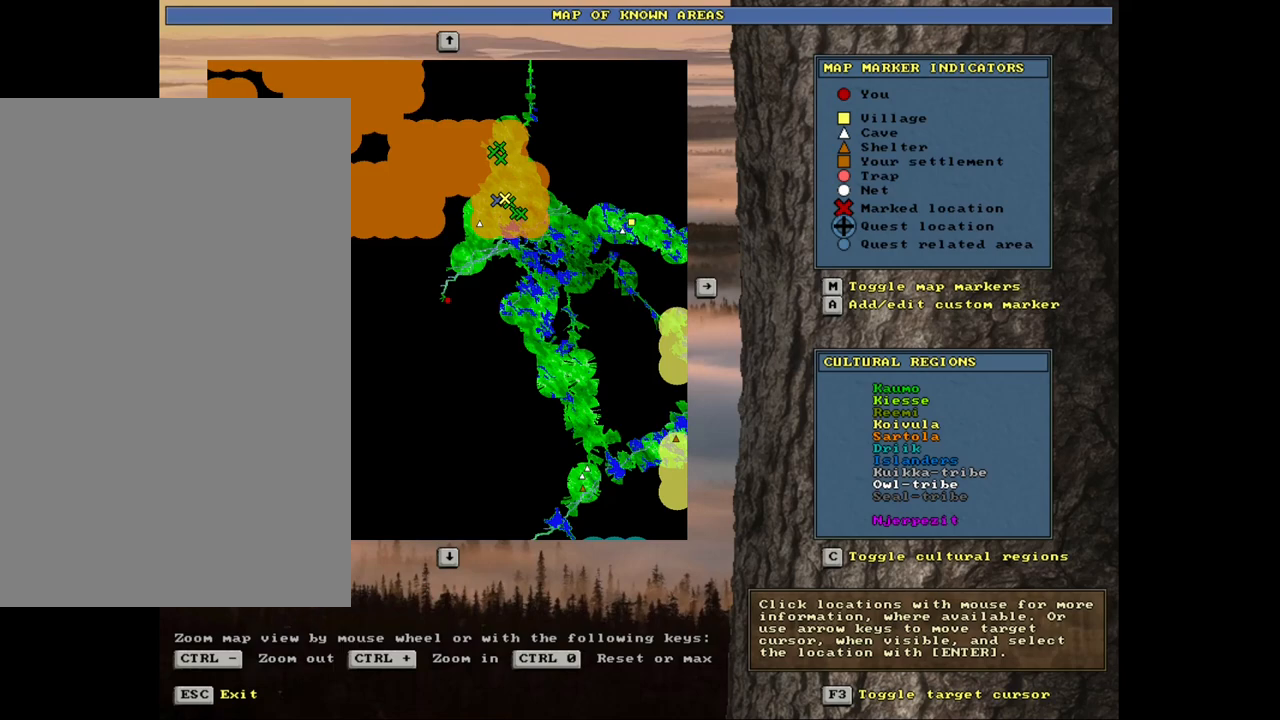
{"keys": [], "mouse": [], "events": []}
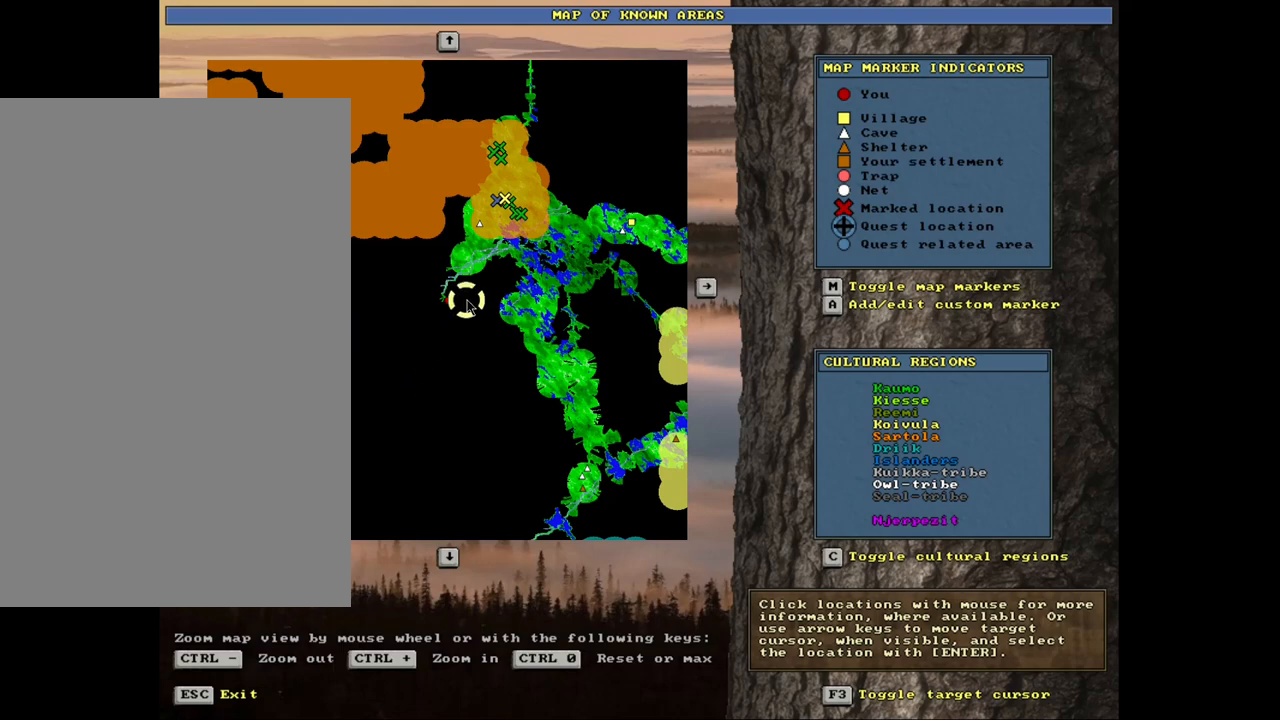
{"keys": [], "mouse": [], "events": []}
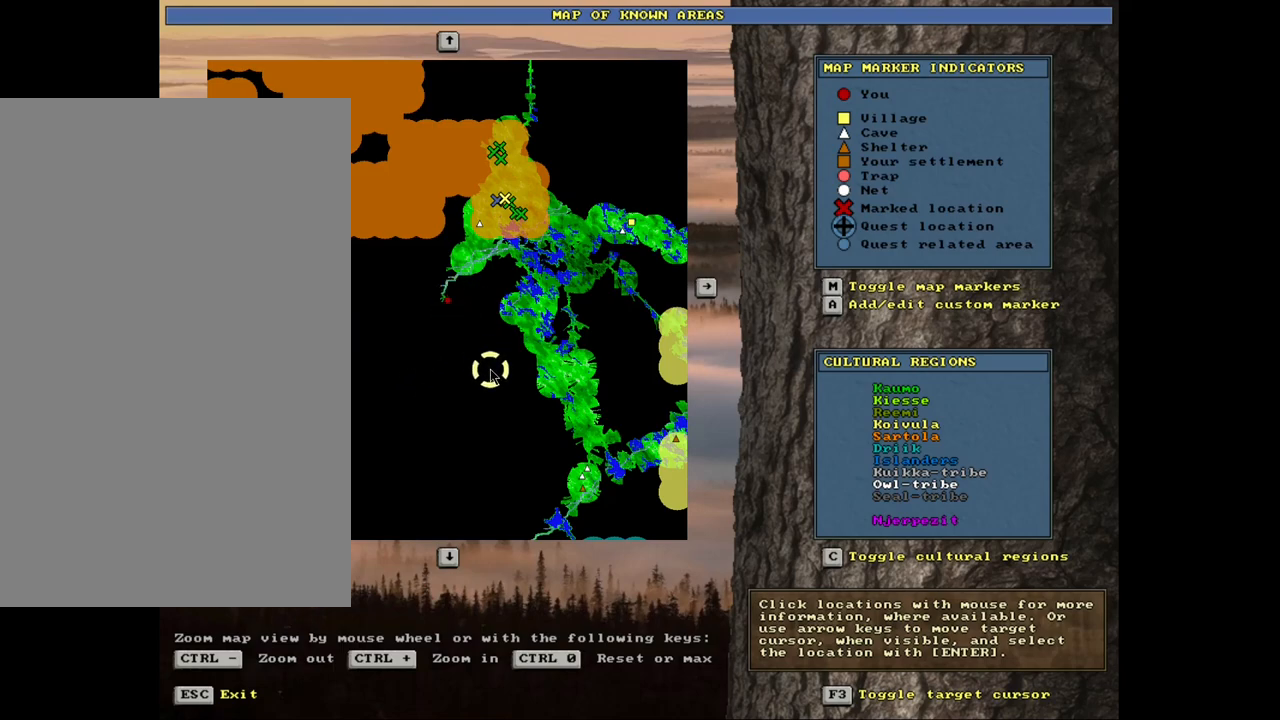
{"keys": [], "mouse": [], "events": []}
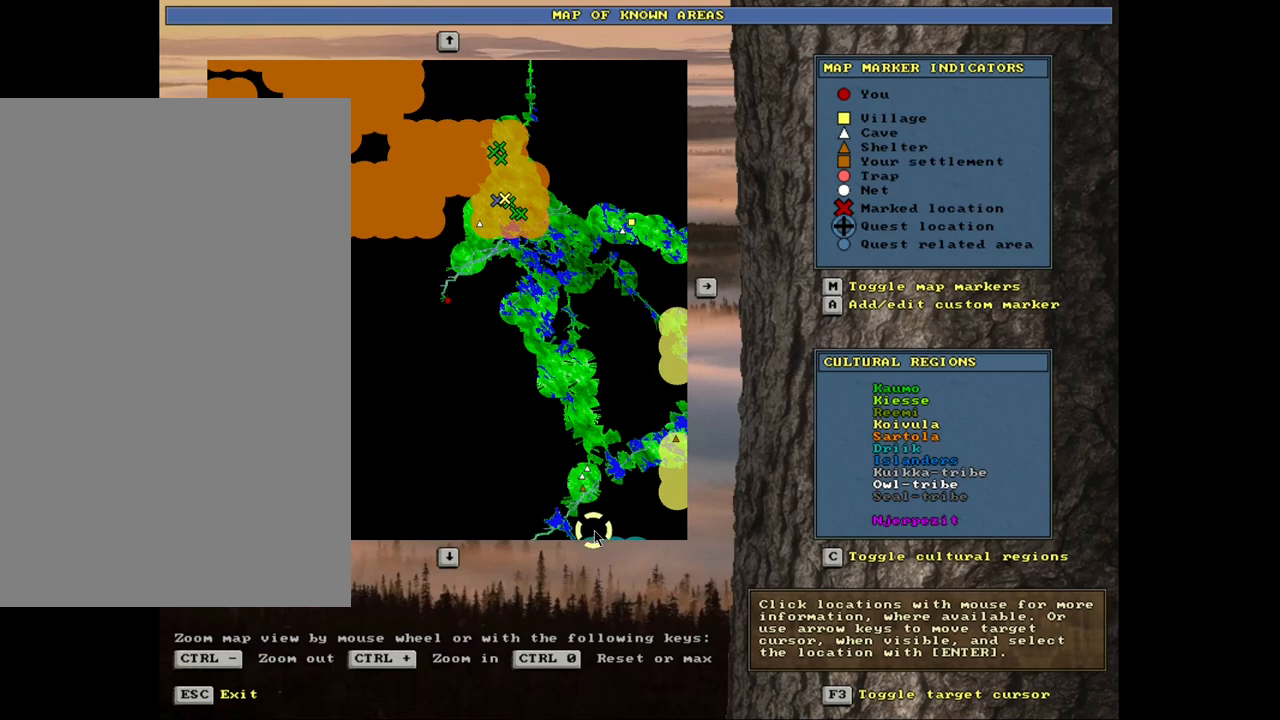
{"keys": [], "mouse": [], "events": []}
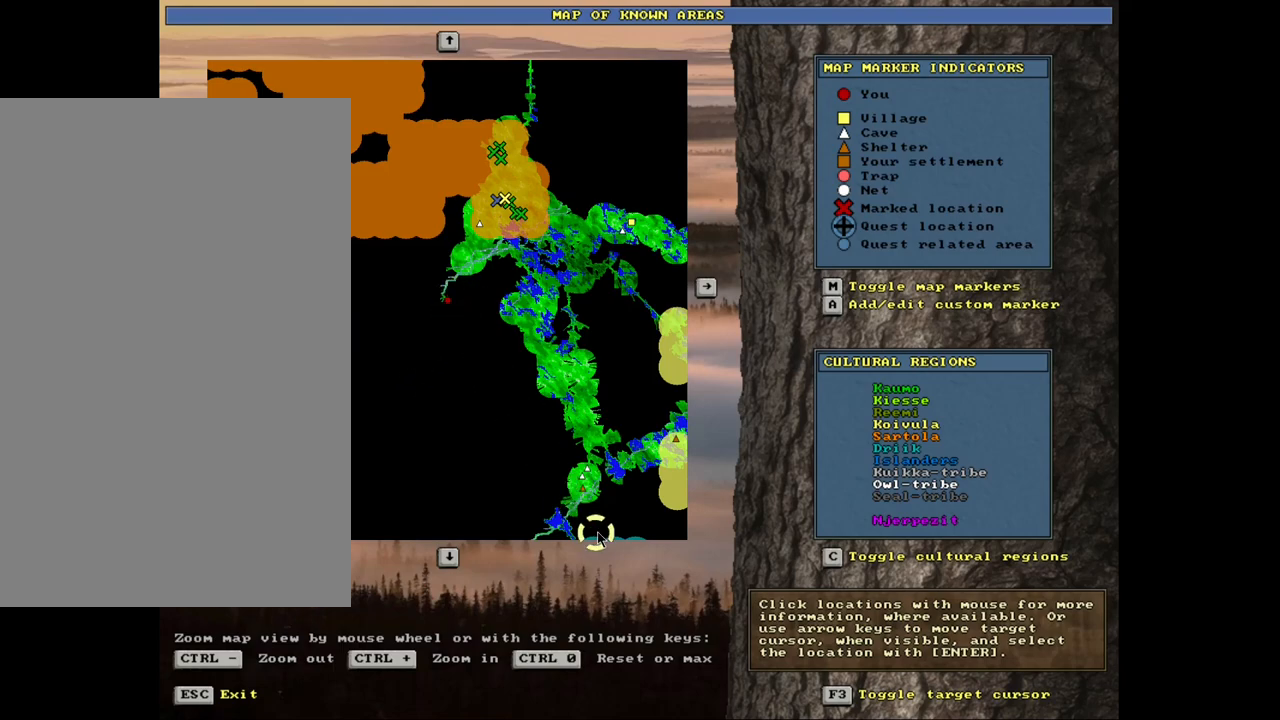
{"keys": ["ctrl_l"], "mouse": [], "events": [[384, "ctrl_l", "down"]]}
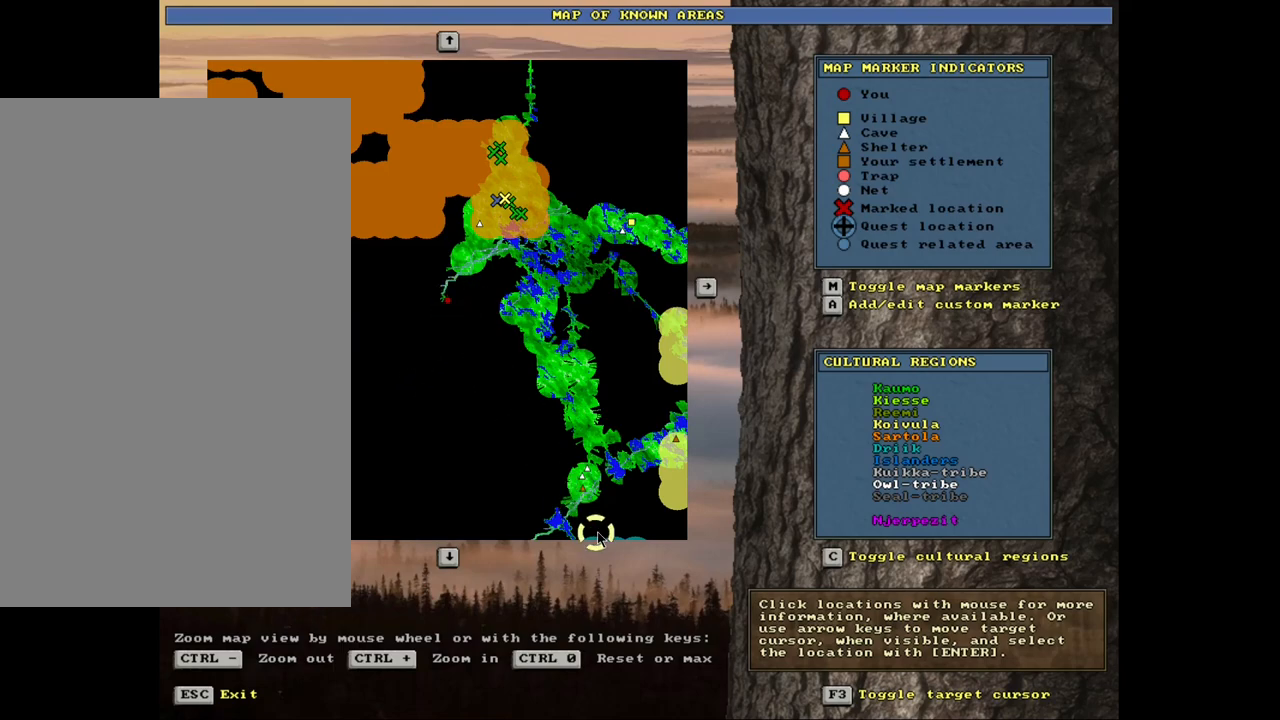
{"keys": ["ctrl_l"], "mouse": [], "events": []}
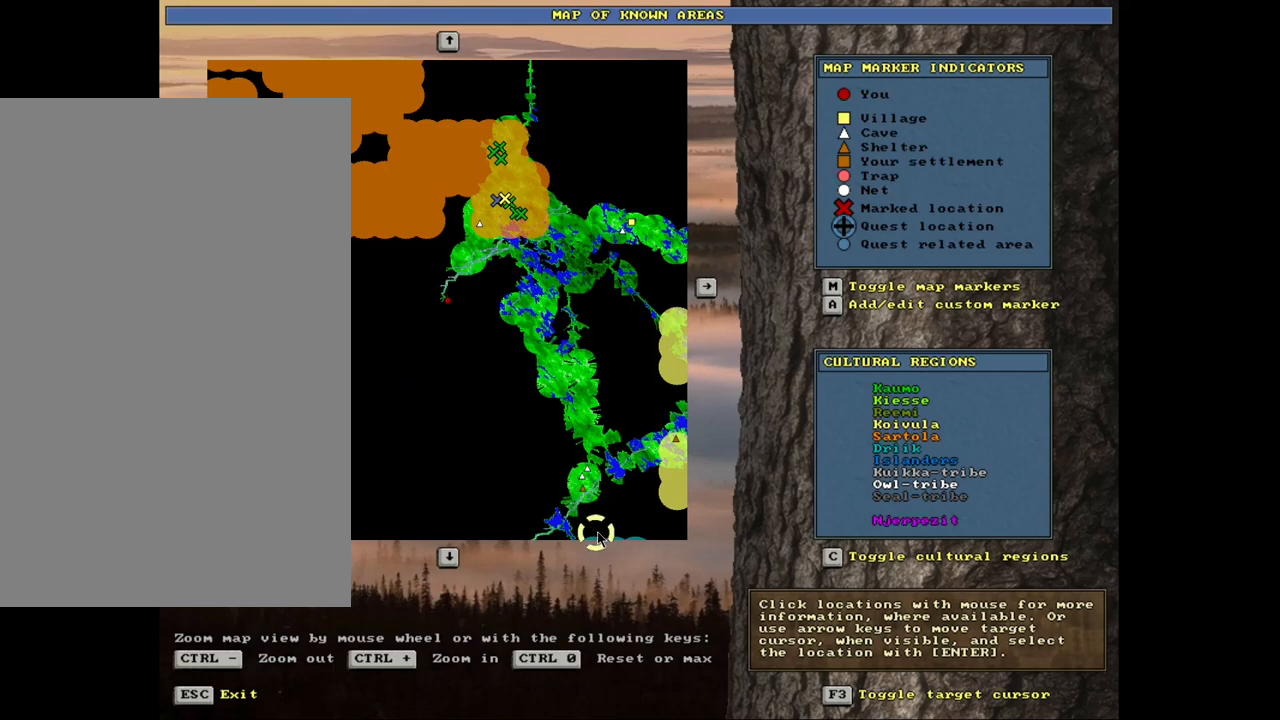
{"keys": [], "mouse": [], "events": [[434, "ctrl_l", "up"]]}